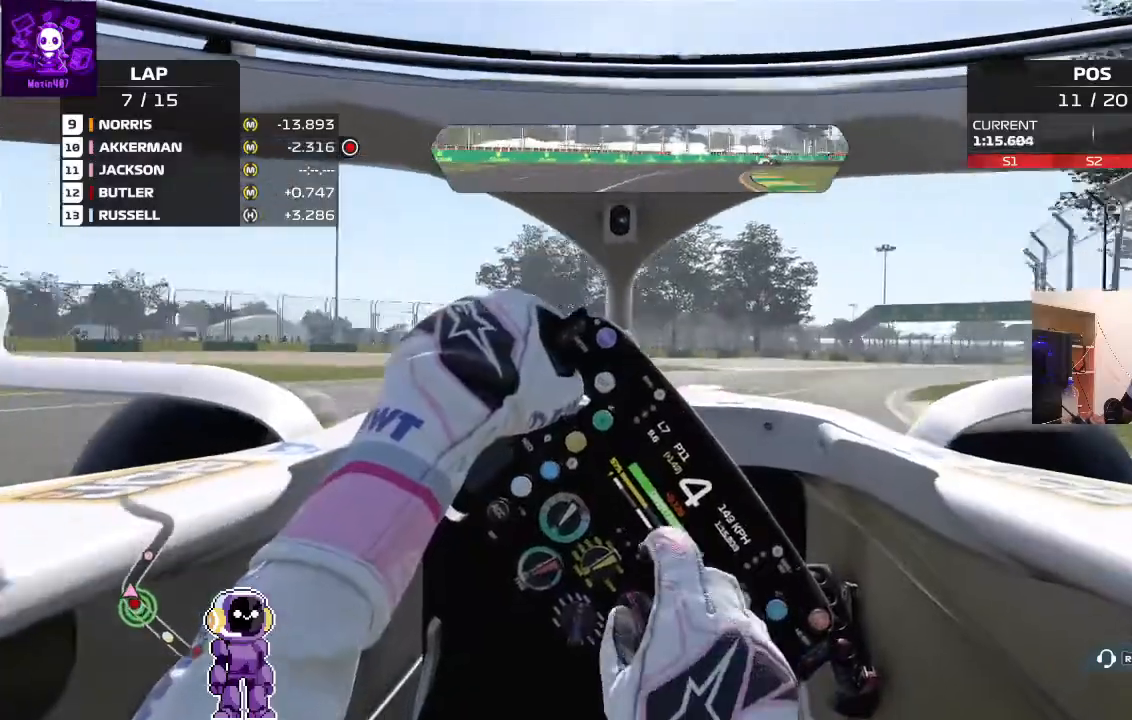
Gameplay with a controller (Xbox layout); each line is a JSON object with the inputs held at the frame after it (dt_ms = milliseconds from this image to that frame). "events" lists button and stick changes between this image and that frame as [ms after this image, input, new state], when the widget could be followed in between.
{"dt_ms": 500, "buttons": ["R2"], "left_stick": "right", "right_stick": "center", "events": []}
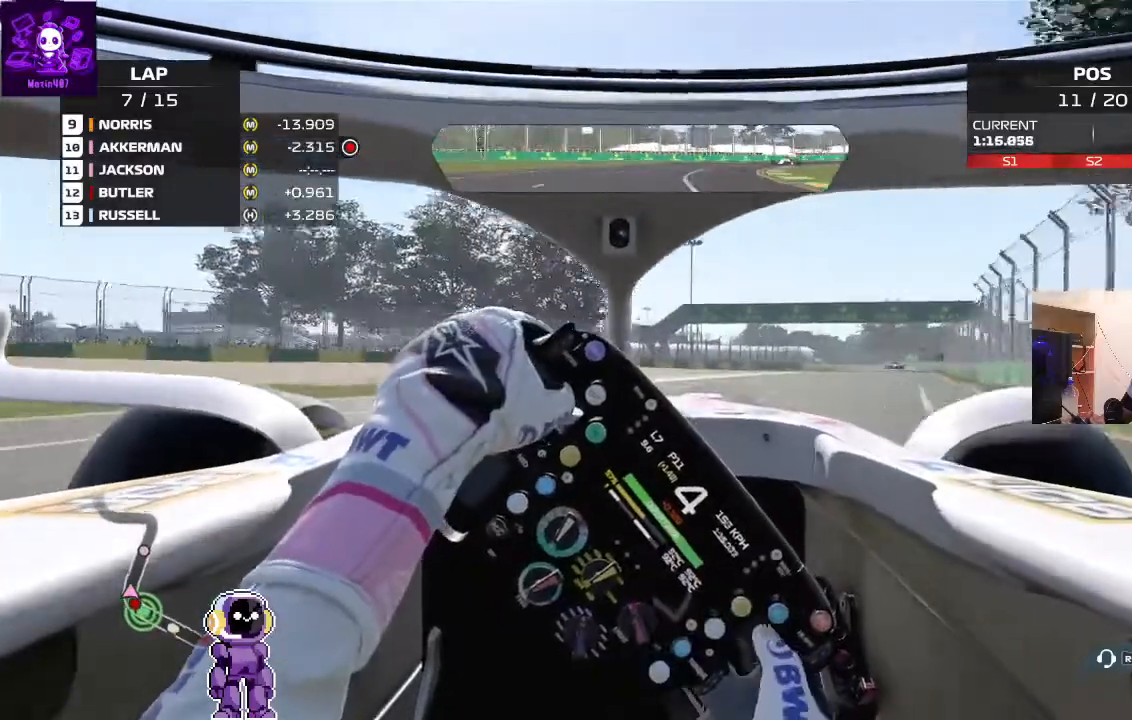
{"dt_ms": 500, "buttons": ["R2"], "left_stick": "right", "right_stick": "center", "events": []}
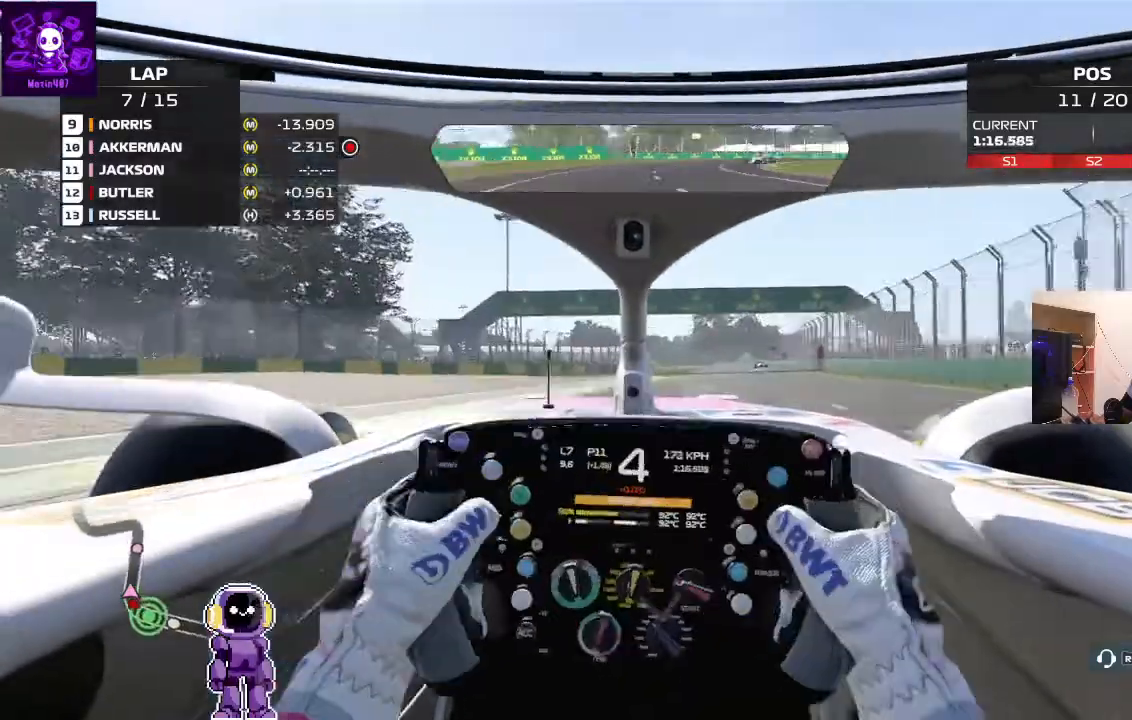
{"dt_ms": 500, "buttons": ["R2"], "left_stick": "right", "right_stick": "center", "events": [[233, "left_stick", "center"], [500, "left_stick", "right"]]}
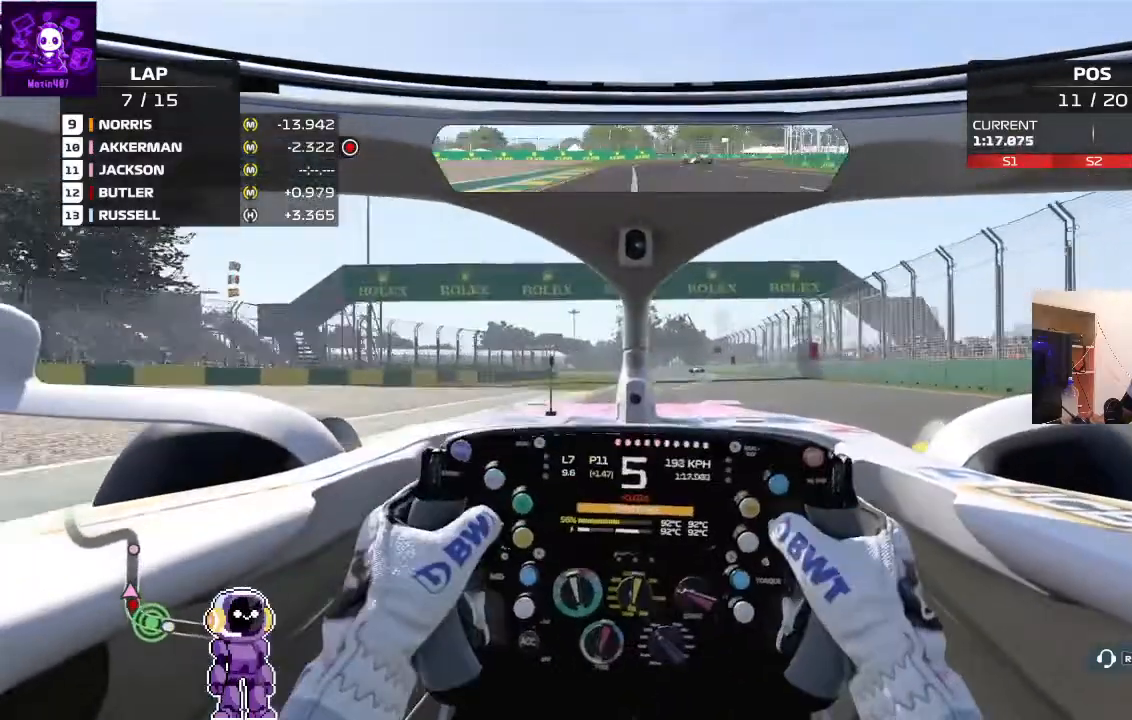
{"dt_ms": 500, "buttons": ["R2"], "left_stick": "right", "right_stick": "center", "events": [[67, "left_stick", "center"], [300, "left_stick", "right"]]}
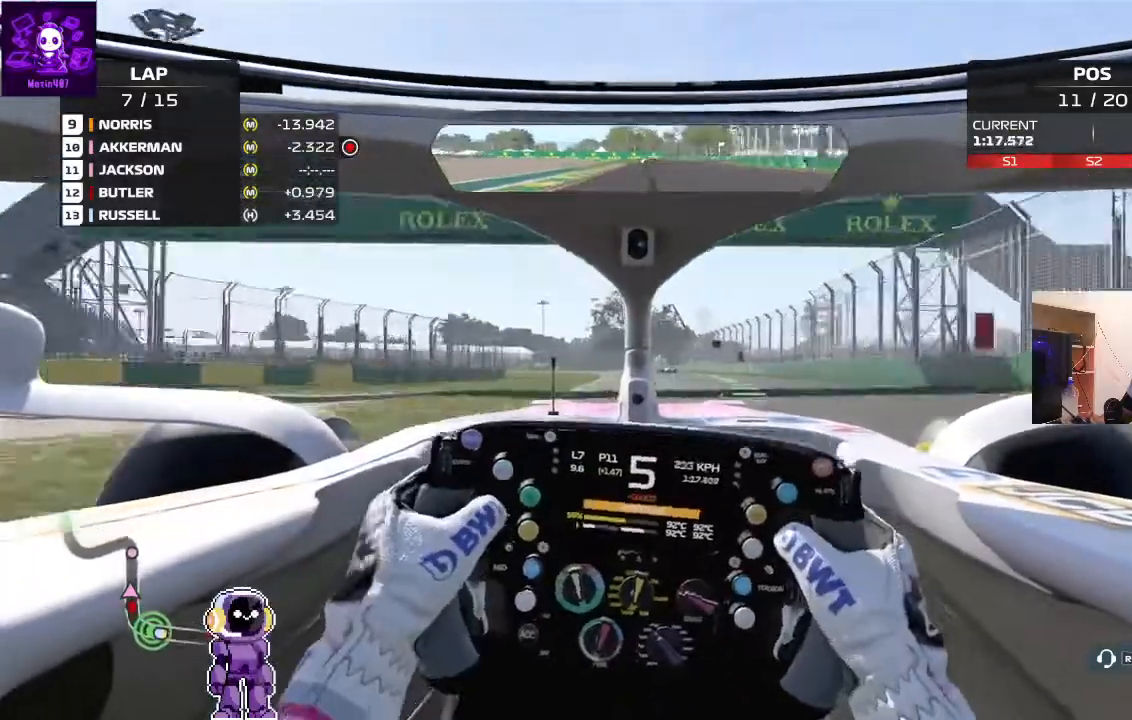
{"dt_ms": 500, "buttons": ["R2"], "left_stick": "center", "right_stick": "center", "events": [[300, "left_stick", "left"], [467, "left_stick", "center"]]}
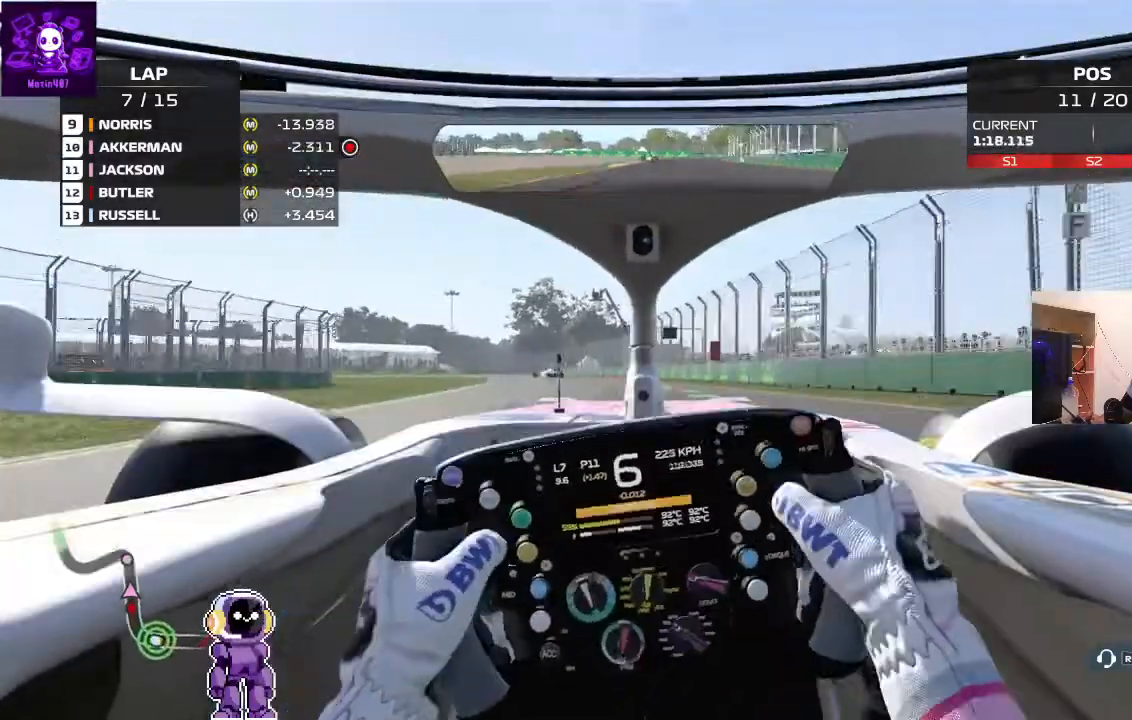
{"dt_ms": 500, "buttons": ["L2"], "left_stick": "center", "right_stick": "center", "events": [[133, "left_stick", "down-left"], [333, "left_stick", "center"], [367, "L2", "down"], [367, "R2", "up"]]}
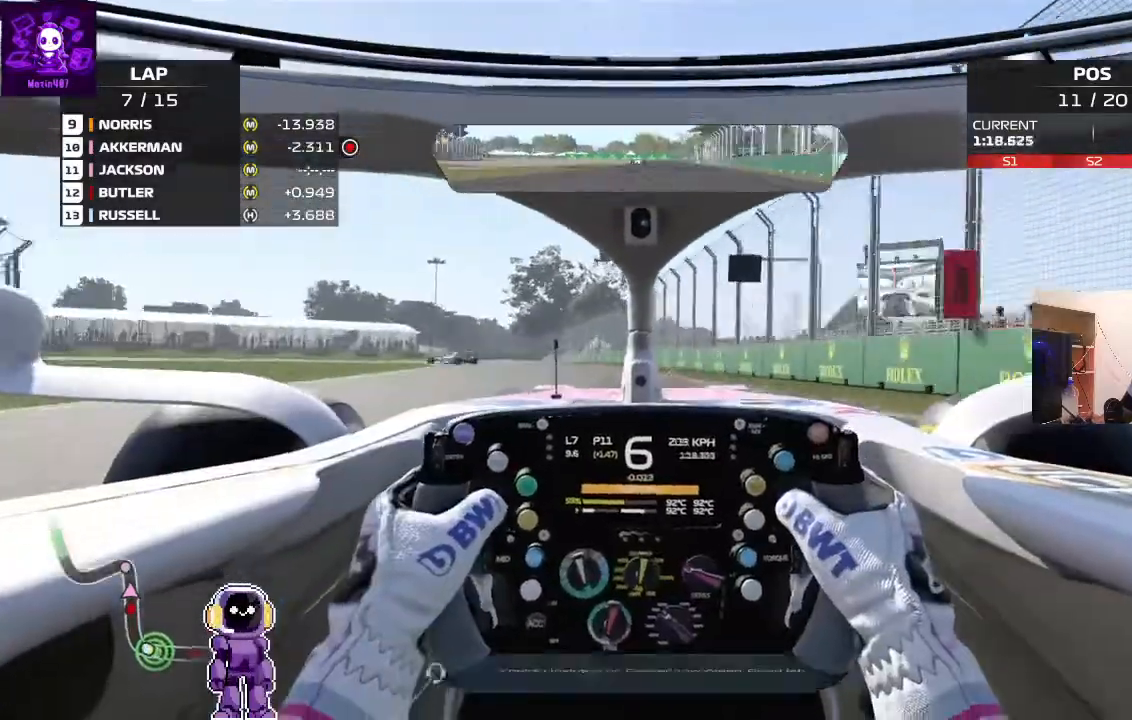
{"dt_ms": 500, "buttons": [], "left_stick": "left", "right_stick": "center", "events": [[267, "left_stick", "left"], [333, "L2", "up"]]}
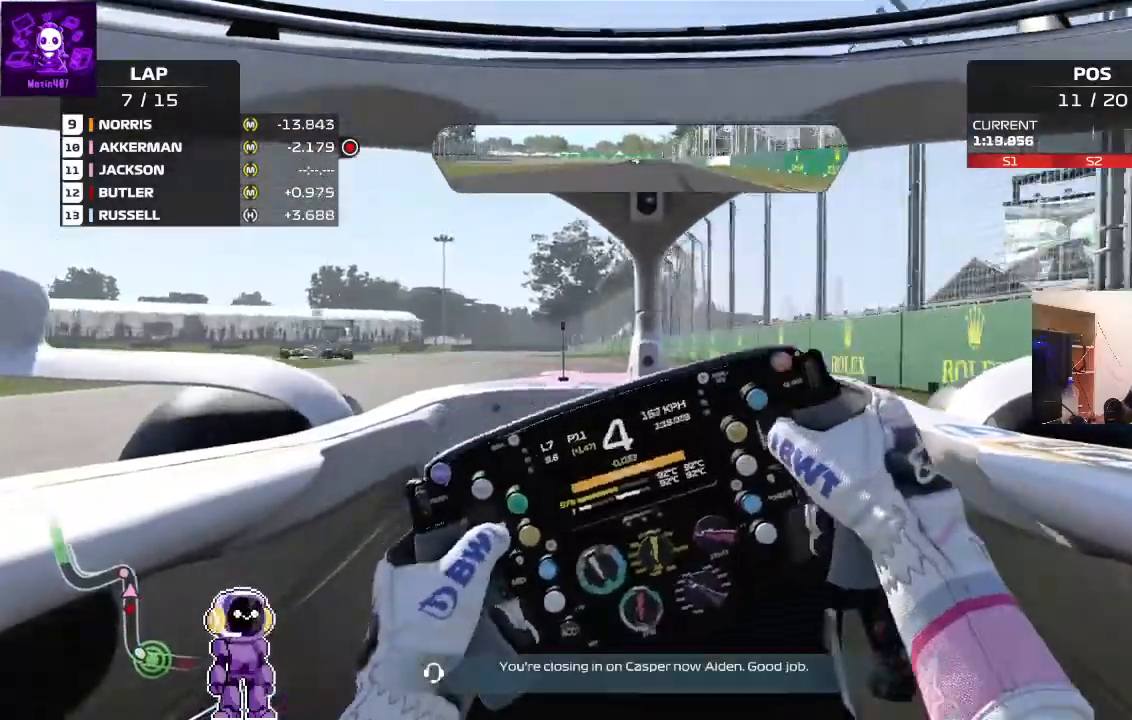
{"dt_ms": 500, "buttons": ["L2"], "left_stick": "center", "right_stick": "center", "events": [[67, "L2", "down"], [433, "left_stick", "center"]]}
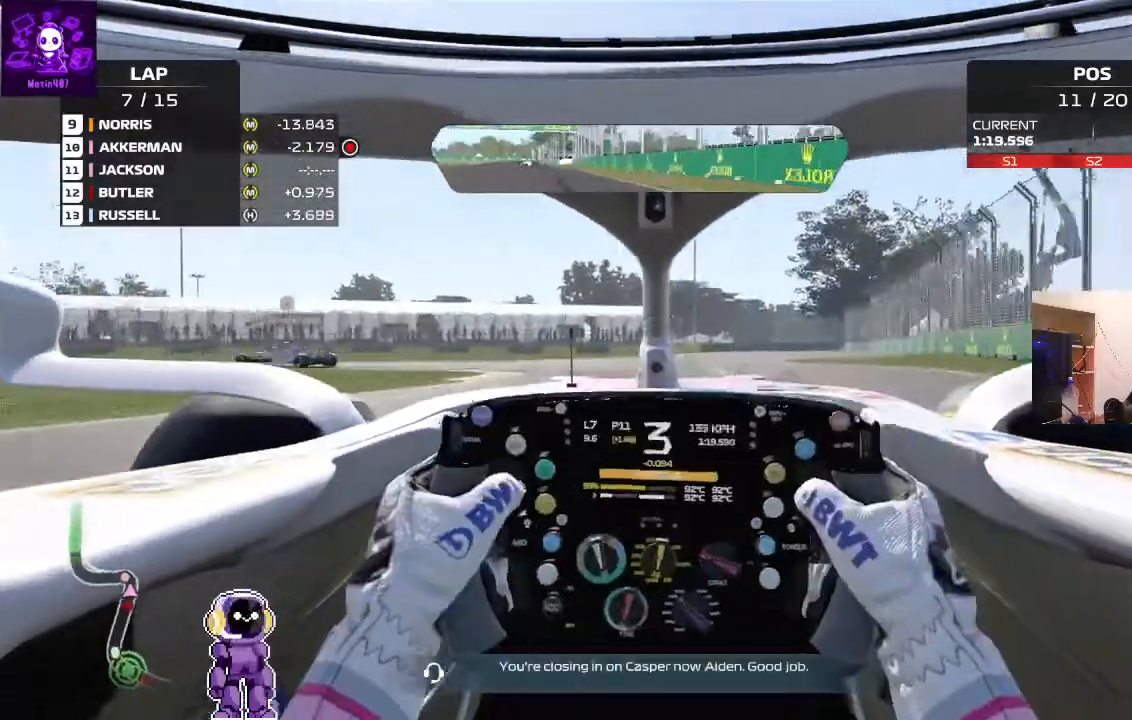
{"dt_ms": 500, "buttons": ["L2"], "left_stick": "left", "right_stick": "center", "events": [[100, "L2", "up"], [167, "left_stick", "left"], [267, "L2", "down"]]}
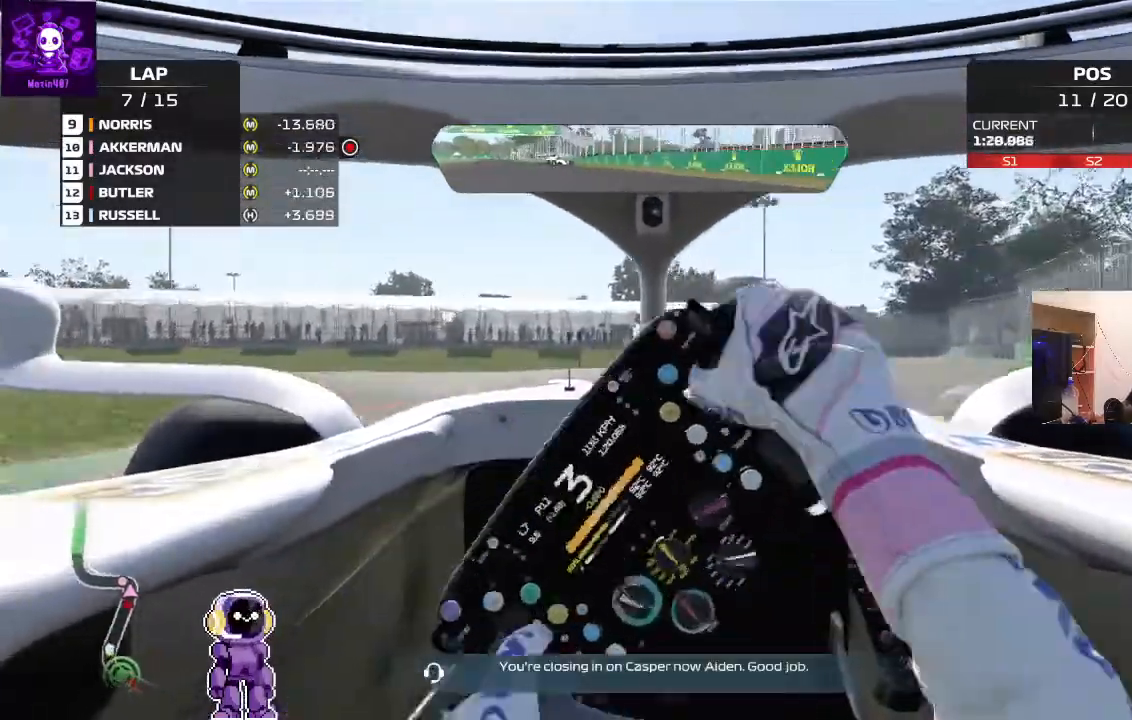
{"dt_ms": 500, "buttons": ["L2"], "left_stick": "left", "right_stick": "center", "events": []}
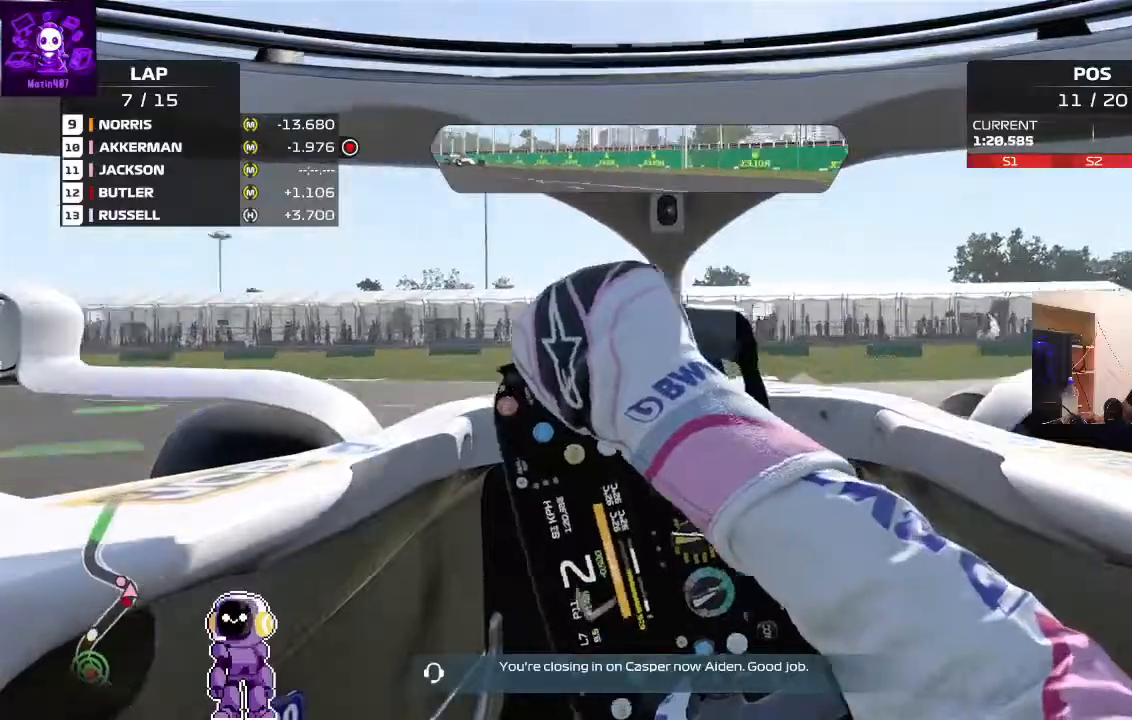
{"dt_ms": 500, "buttons": [], "left_stick": "left", "right_stick": "center", "events": [[333, "L2", "up"]]}
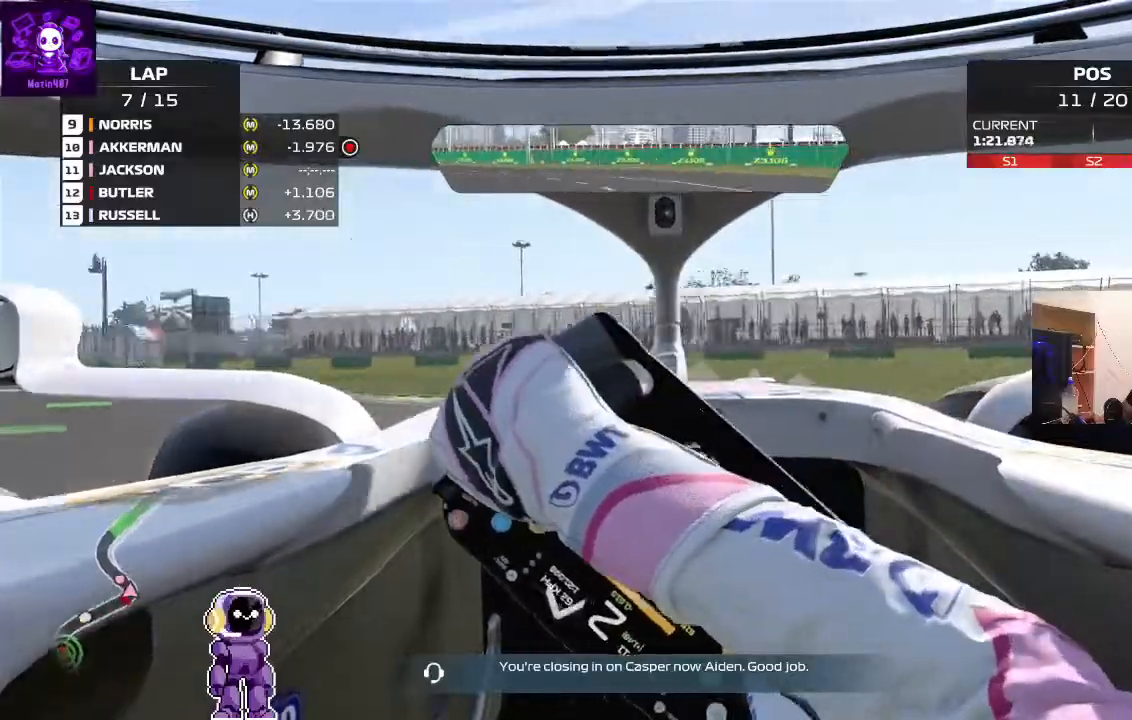
{"dt_ms": 500, "buttons": ["R2"], "left_stick": "left", "right_stick": "center", "events": [[133, "L2", "down"], [300, "L2", "up"], [433, "R2", "down"]]}
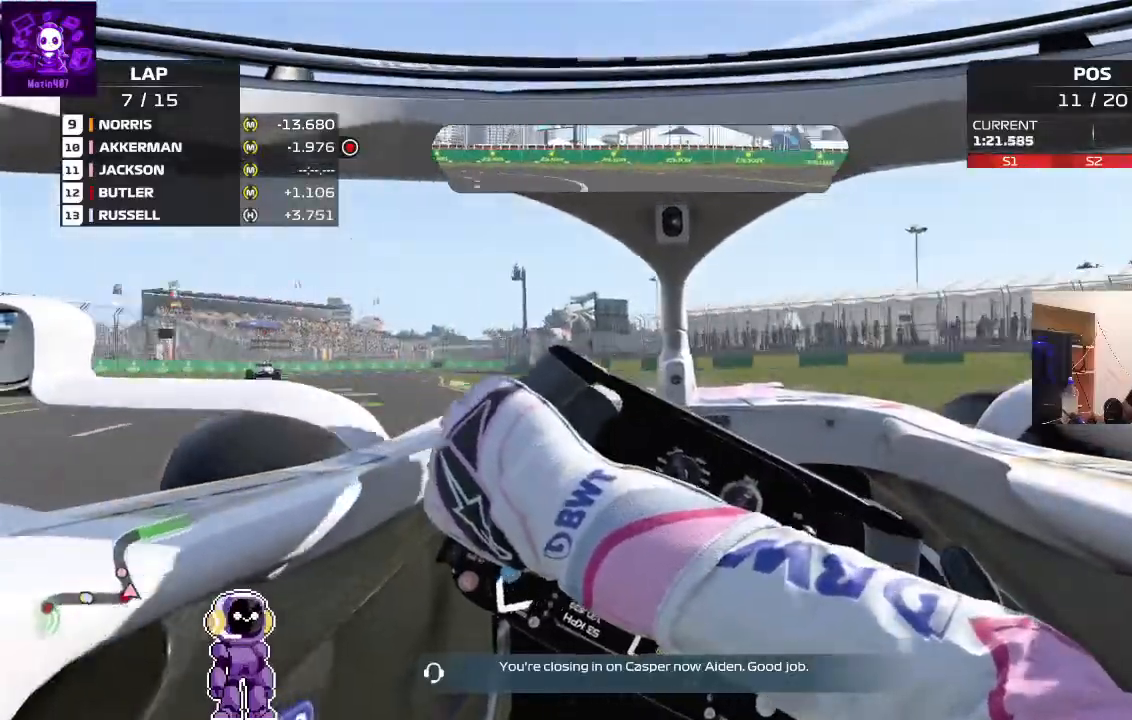
{"dt_ms": 500, "buttons": ["R2"], "left_stick": "right", "right_stick": "center", "events": [[367, "left_stick", "center"], [500, "left_stick", "right"]]}
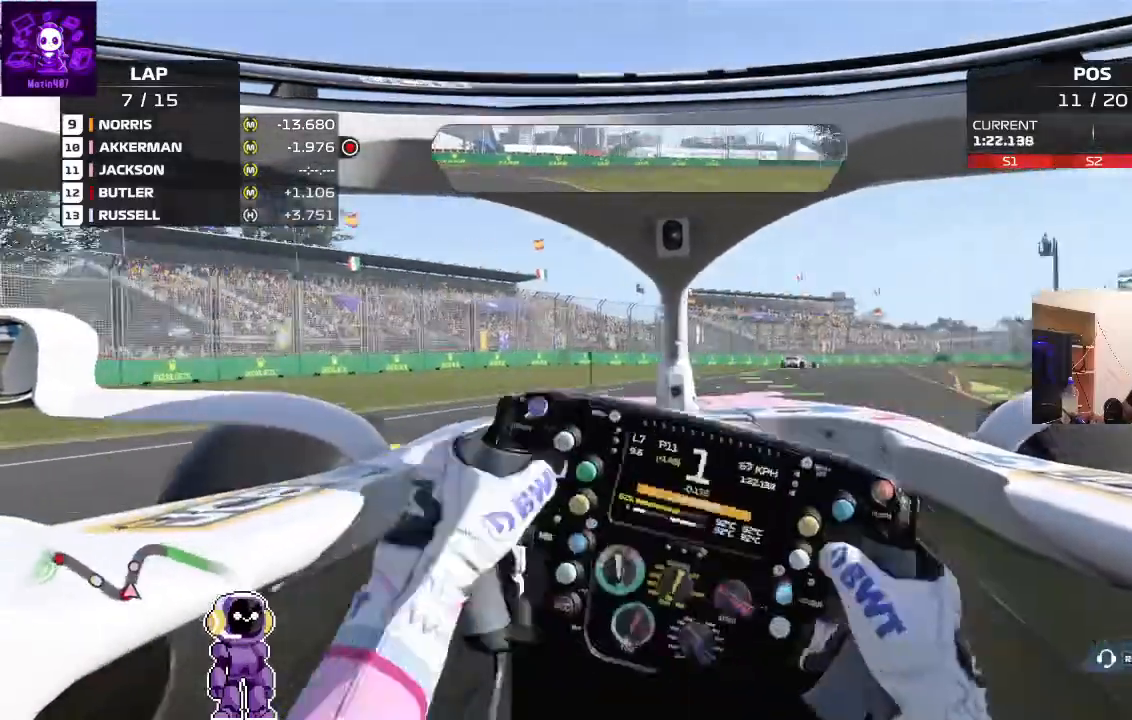
{"dt_ms": 500, "buttons": ["R2"], "left_stick": "center", "right_stick": "center", "events": [[267, "R2", "up"], [300, "R2", "down"], [367, "R2", "up"], [400, "R2", "down"], [400, "left_stick", "center"]]}
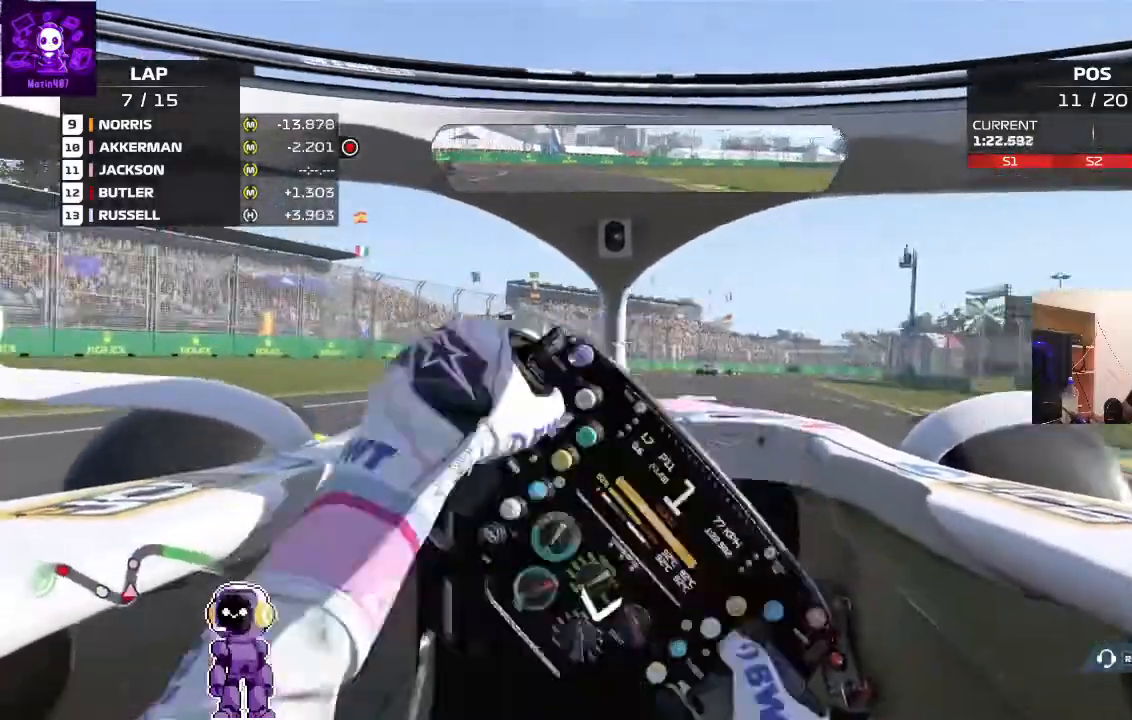
{"dt_ms": 500, "buttons": ["R2"], "left_stick": "right", "right_stick": "center", "events": [[33, "left_stick", "down-left"], [467, "left_stick", "right"]]}
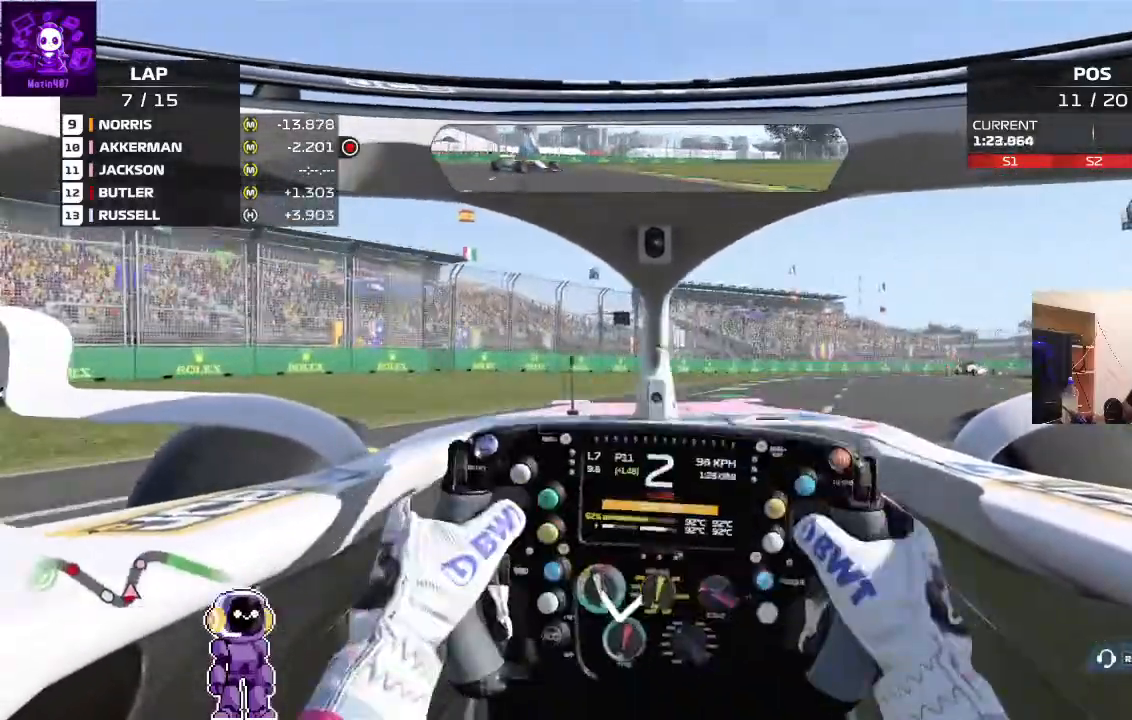
{"dt_ms": 500, "buttons": ["R2"], "left_stick": "right", "right_stick": "center", "events": [[300, "left_stick", "center"], [400, "left_stick", "right"]]}
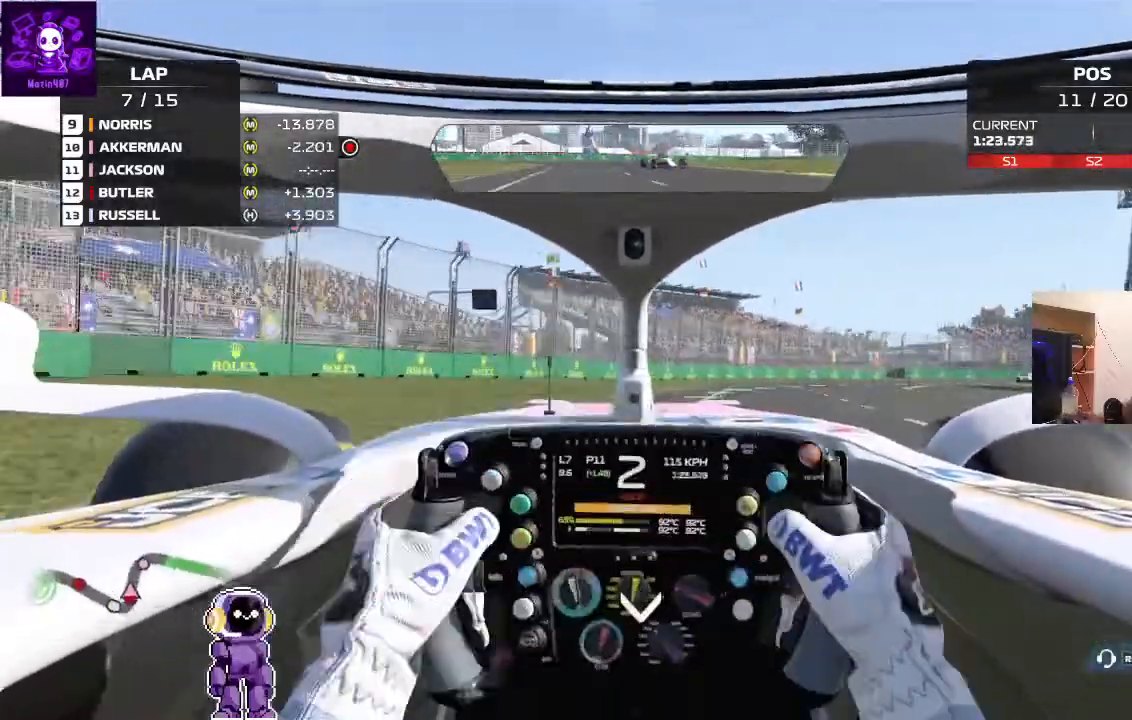
{"dt_ms": 500, "buttons": ["R2"], "left_stick": "right", "right_stick": "center", "events": []}
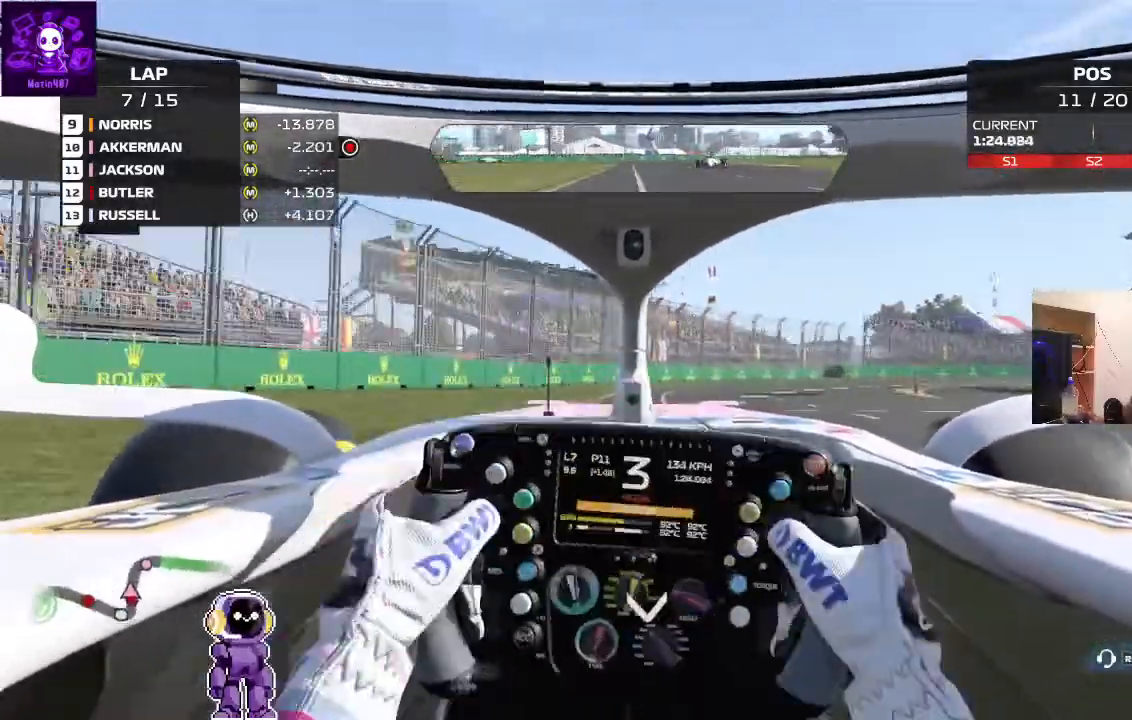
{"dt_ms": 500, "buttons": ["R2"], "left_stick": "right", "right_stick": "center", "events": []}
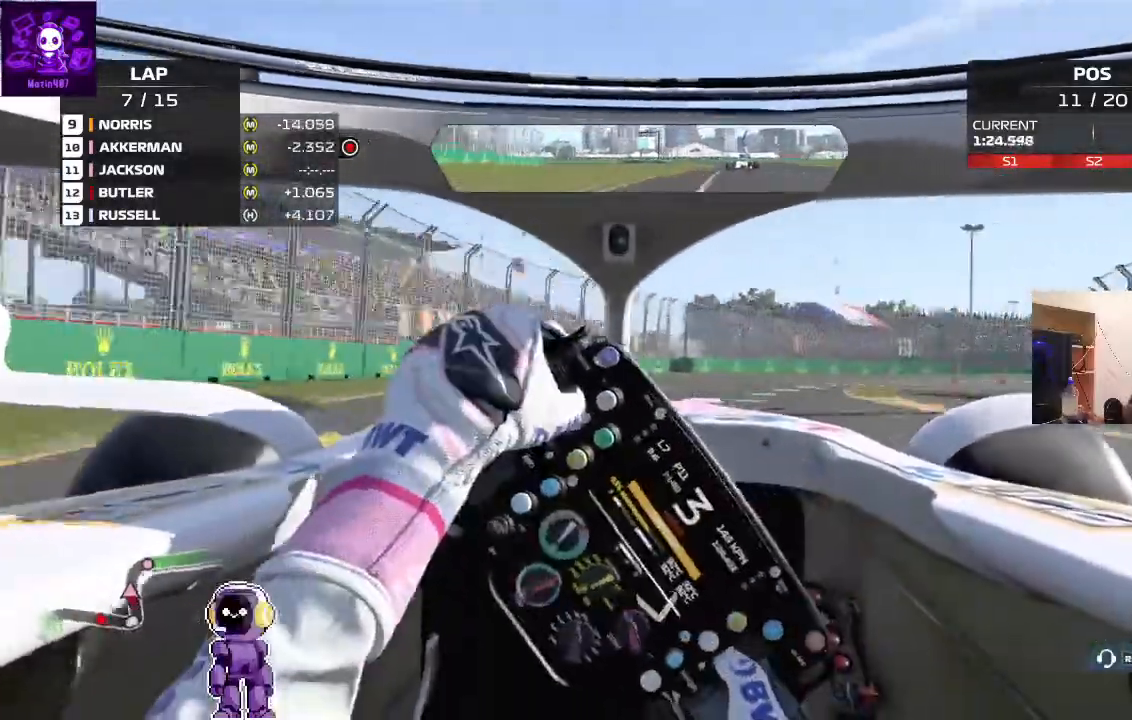
{"dt_ms": 500, "buttons": ["R2"], "left_stick": "right", "right_stick": "center", "events": []}
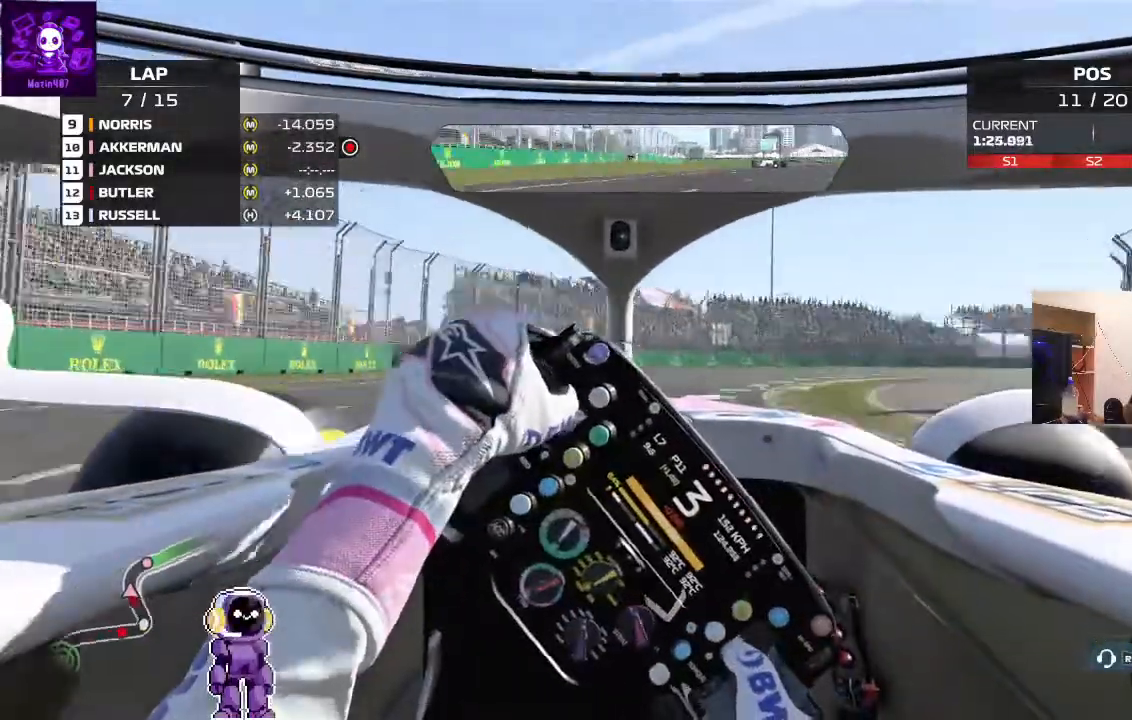
{"dt_ms": 1000, "buttons": ["R2"], "left_stick": "right", "right_stick": "center"}
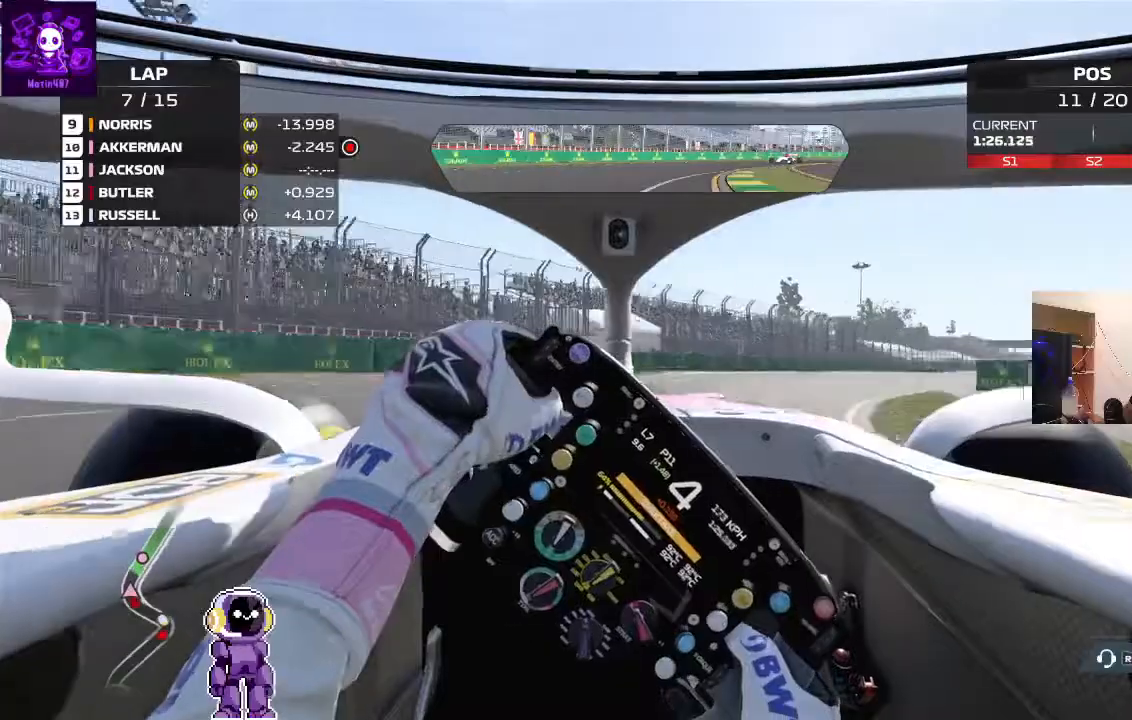
{"dt_ms": 500, "buttons": ["R2"], "left_stick": "right", "right_stick": "center", "events": []}
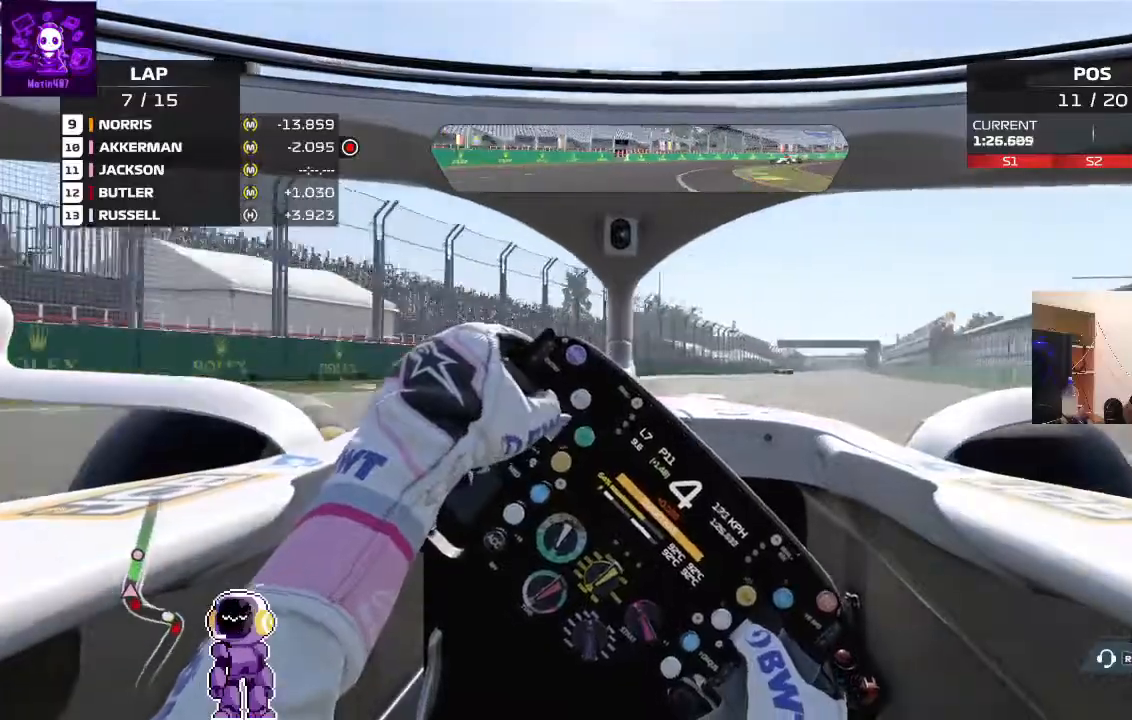
{"dt_ms": 500, "buttons": ["R2"], "left_stick": "right", "right_stick": "center", "events": [[267, "left_stick", "center"], [333, "left_stick", "right"]]}
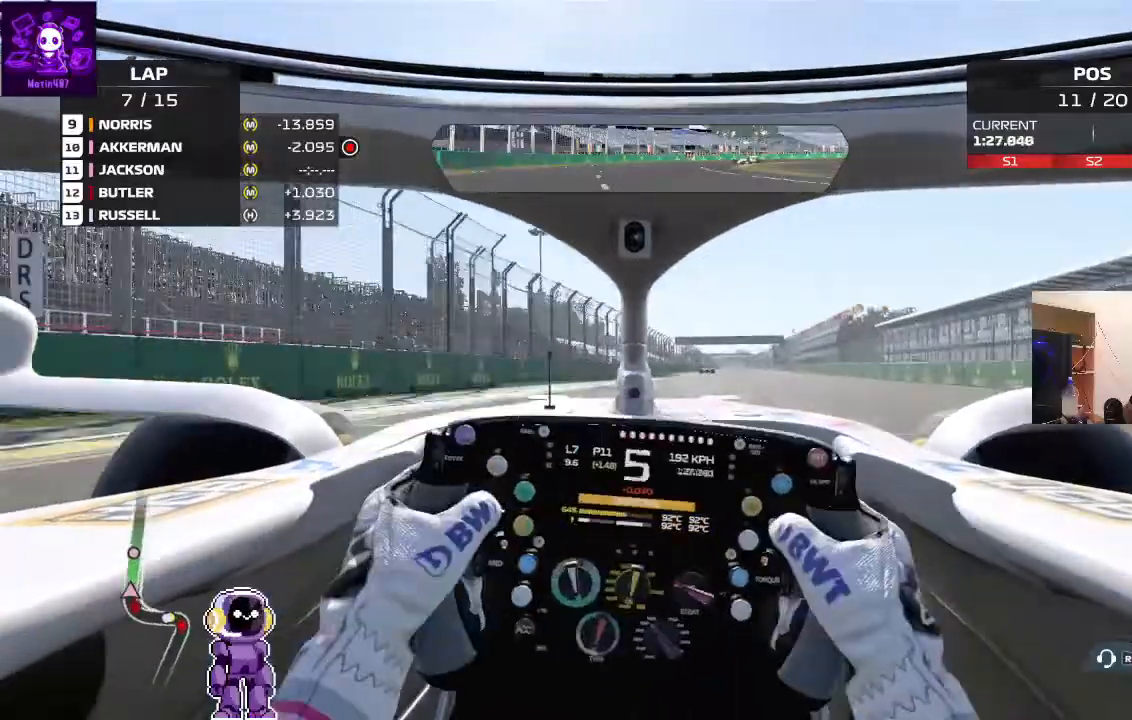
{"dt_ms": 500, "buttons": ["R2"], "left_stick": "center", "right_stick": "center", "events": [[133, "left_stick", "center"], [233, "left_stick", "right"], [433, "left_stick", "center"]]}
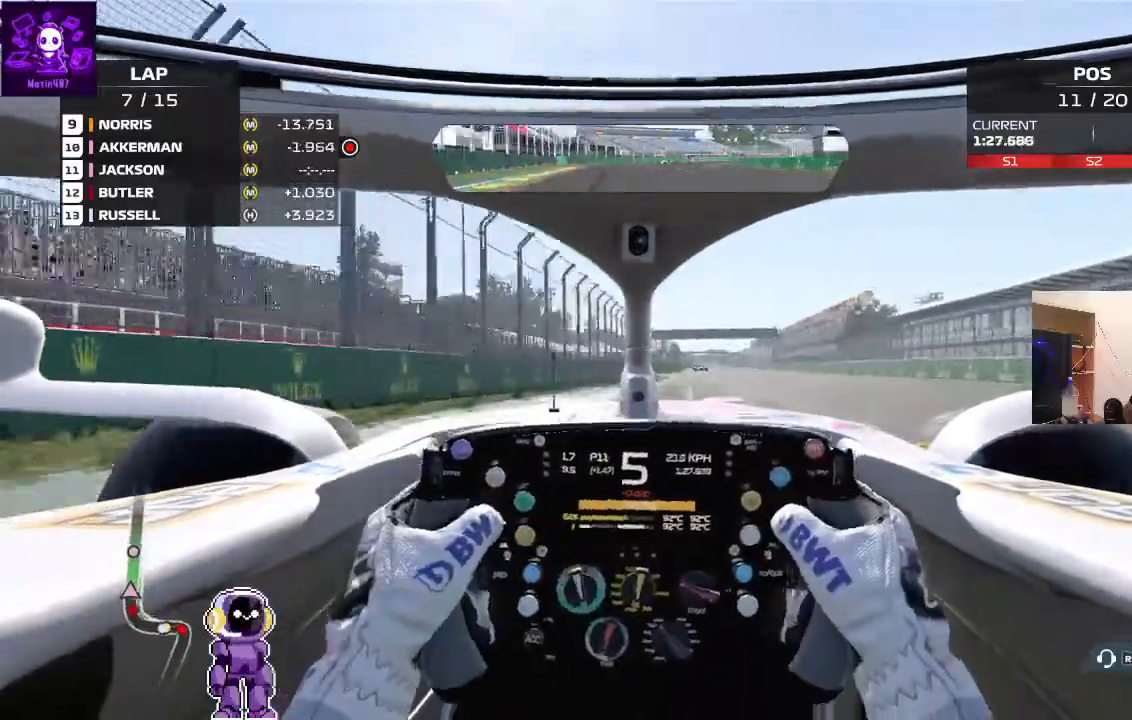
{"dt_ms": 500, "buttons": ["R2"], "left_stick": "right", "right_stick": "center", "events": [[100, "left_stick", "right"], [233, "left_stick", "center"], [333, "left_stick", "right"]]}
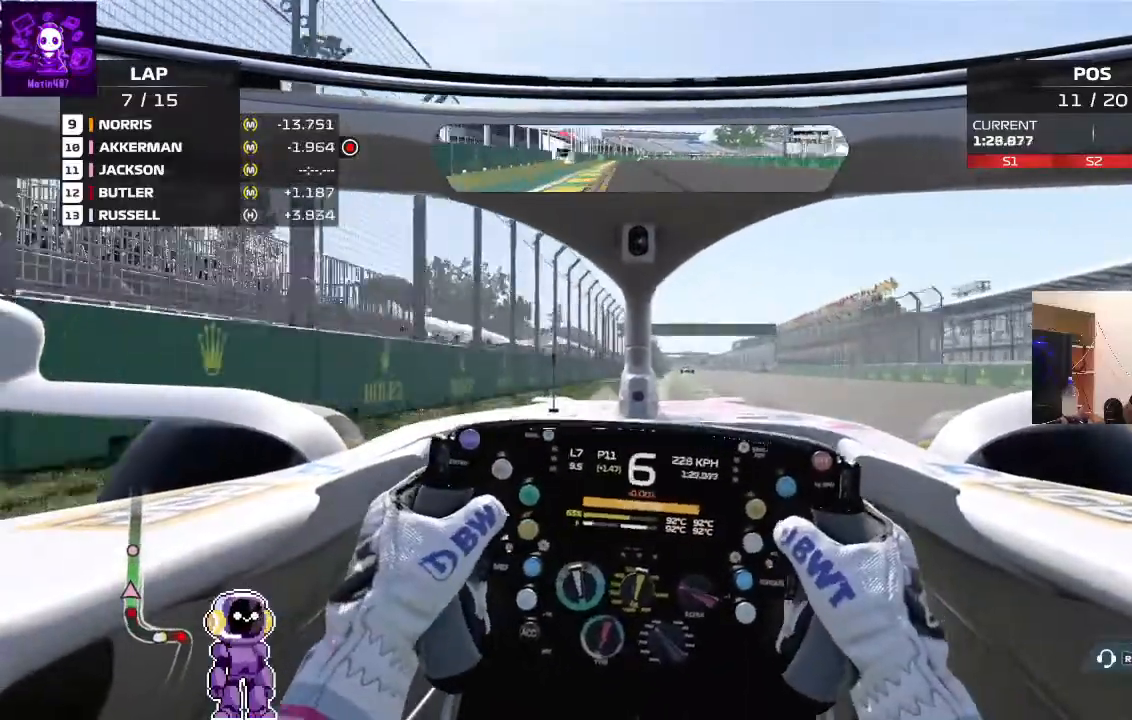
{"dt_ms": 500, "buttons": ["R2"], "left_stick": "center", "right_stick": "center", "events": [[467, "left_stick", "center"]]}
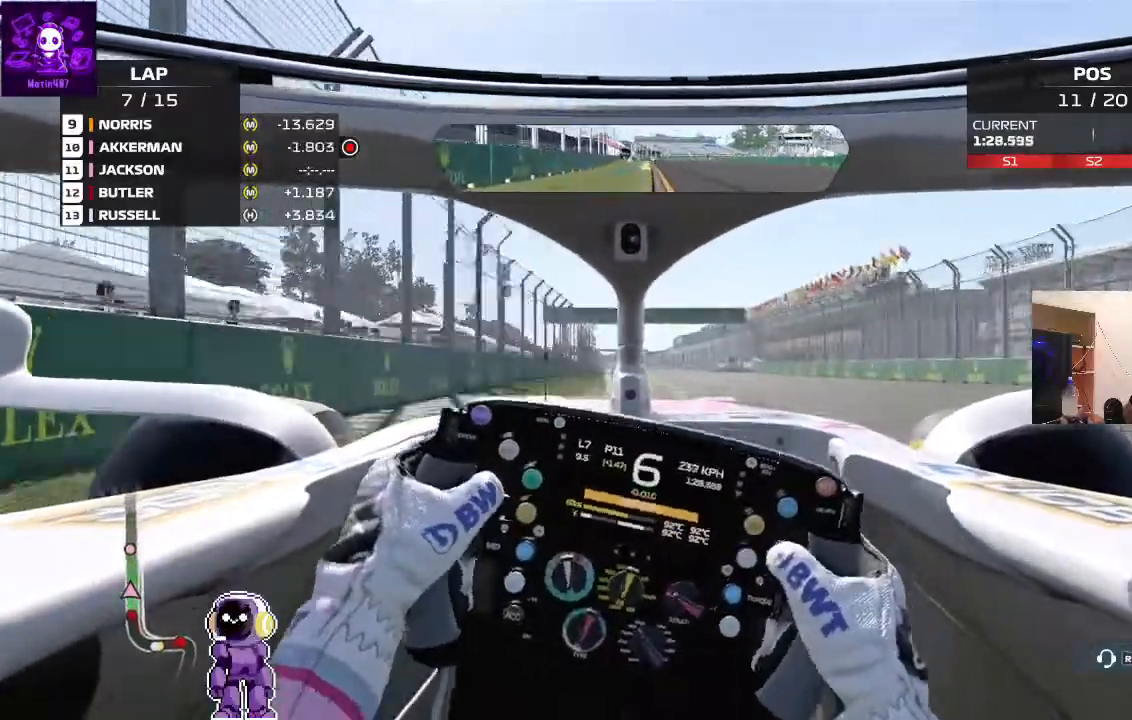
{"dt_ms": 500, "buttons": ["R2"], "left_stick": "left", "right_stick": "center", "events": [[467, "left_stick", "left"]]}
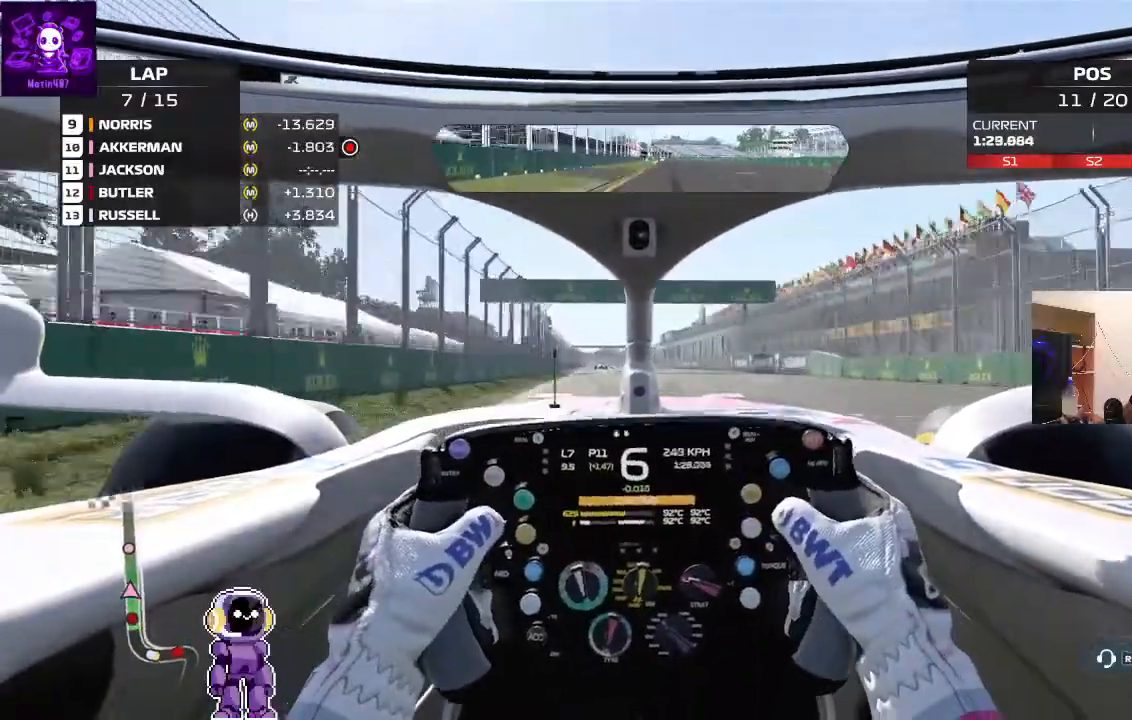
{"dt_ms": 500, "buttons": ["R2"], "left_stick": "center", "right_stick": "center", "events": [[500, "left_stick", "center"]]}
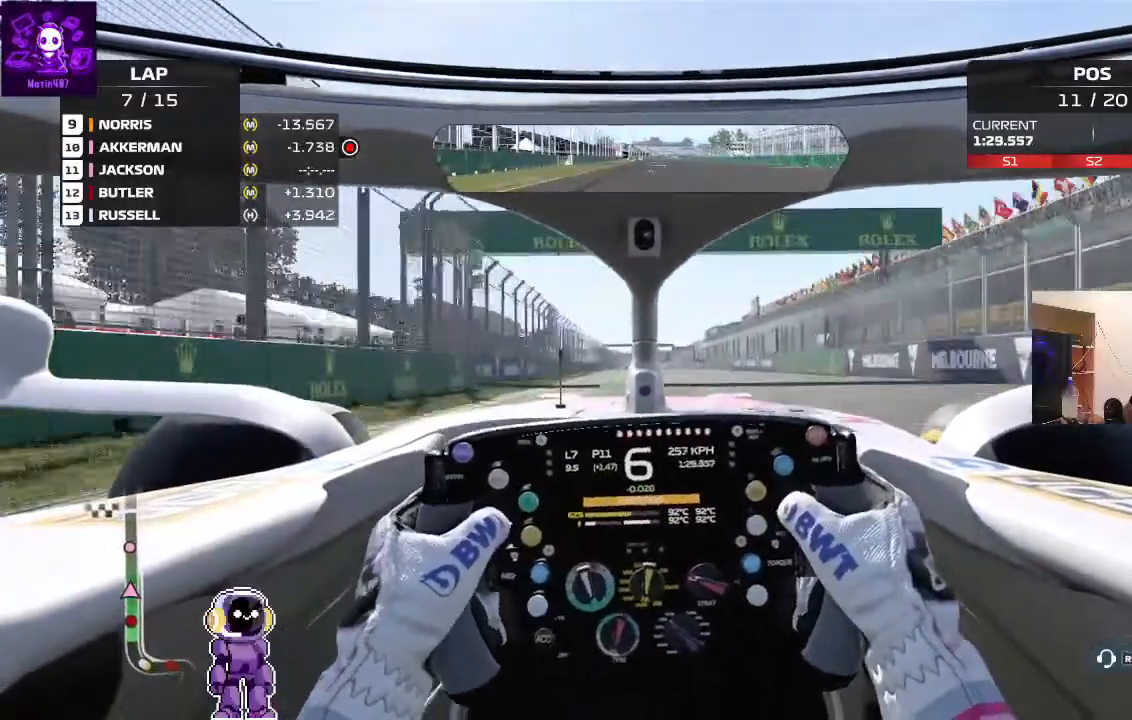
{"dt_ms": 500, "buttons": ["R2"], "left_stick": "center", "right_stick": "center", "events": []}
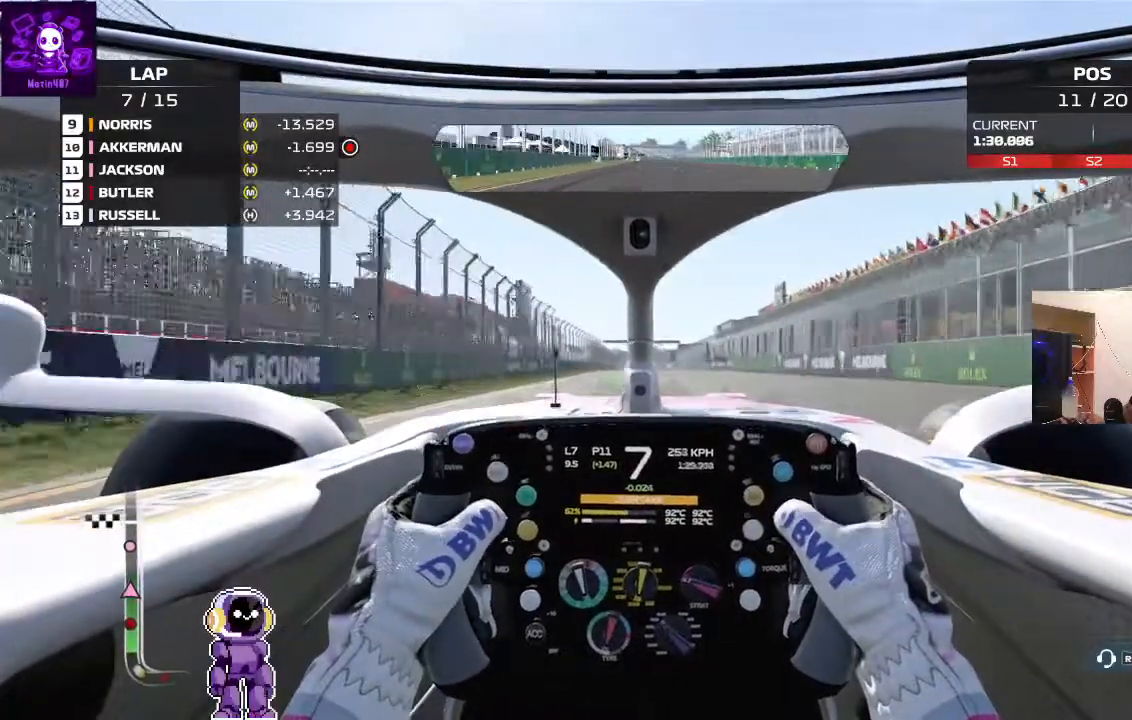
{"dt_ms": 500, "buttons": ["R2"], "left_stick": "down-left", "right_stick": "center", "events": [[400, "left_stick", "down-left"]]}